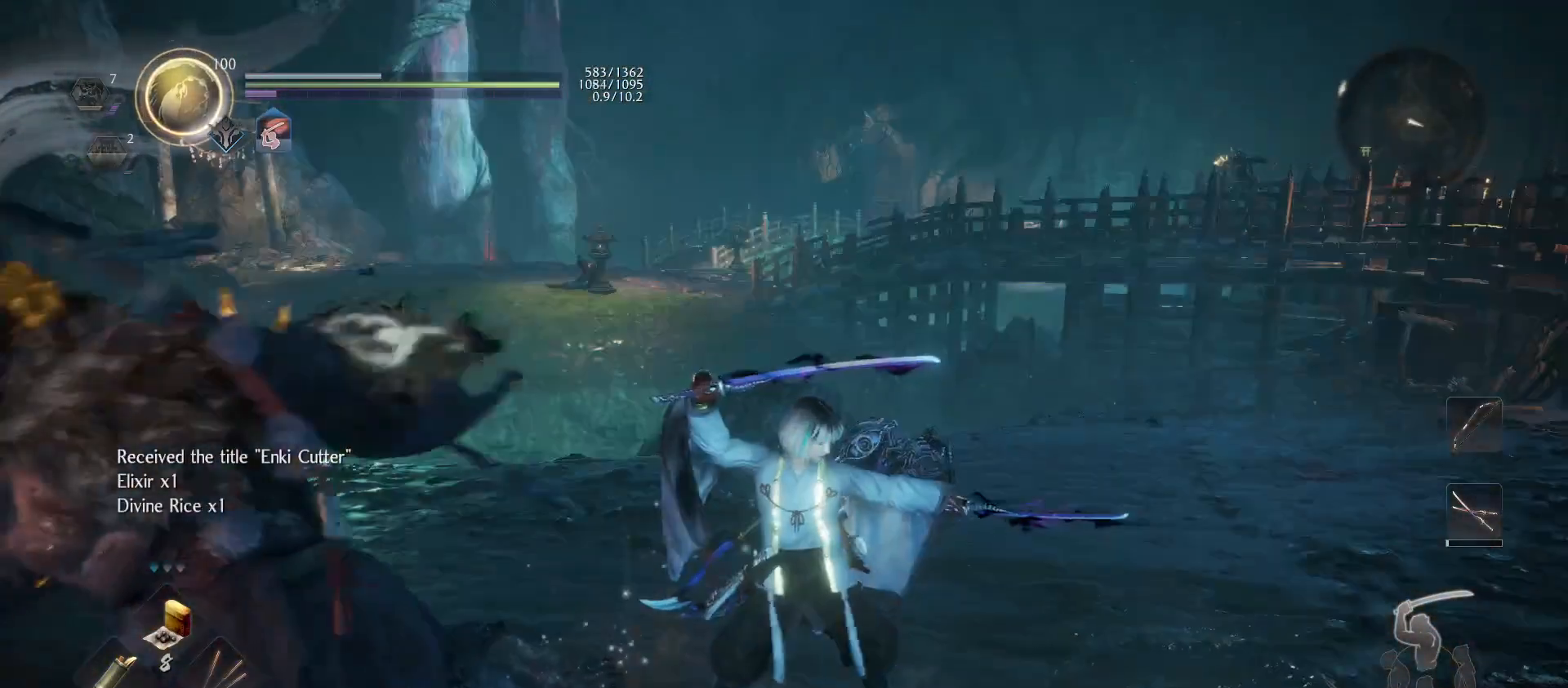
Gameplay with a controller (PlayStation layout); each line is a JSON object with the inputs held at the frame after it. "events" lists button and stick changes between this image and that frame as [ms after this image, input, new state], when the widget could be followed in between.
{"buttons": [], "left_stick": "center", "right_stick": "center", "events": [[200, "right_stick", "down-left"], [400, "right_stick", "center"]]}
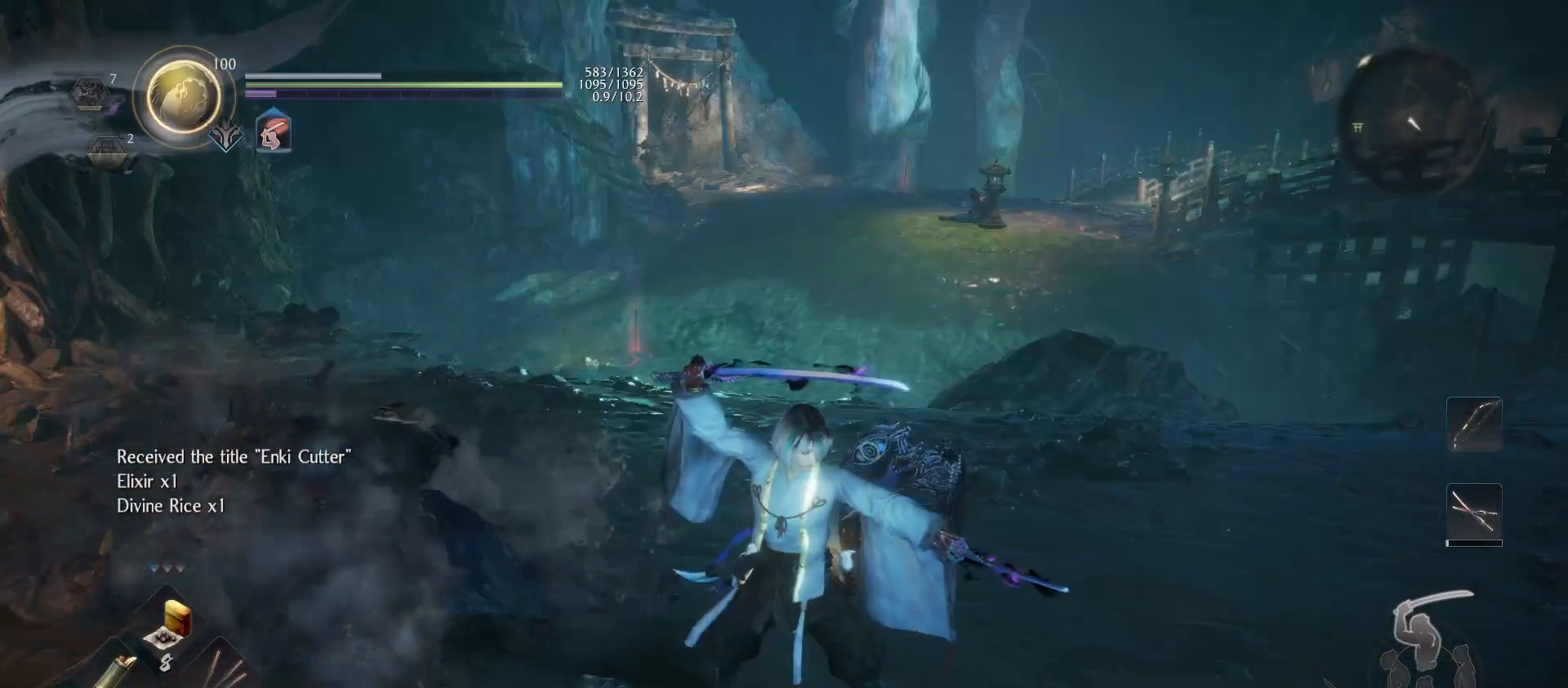
{"buttons": [], "left_stick": "center", "right_stick": "center", "events": [[267, "TOUCHPAD", "down"], [400, "TOUCHPAD", "up"]]}
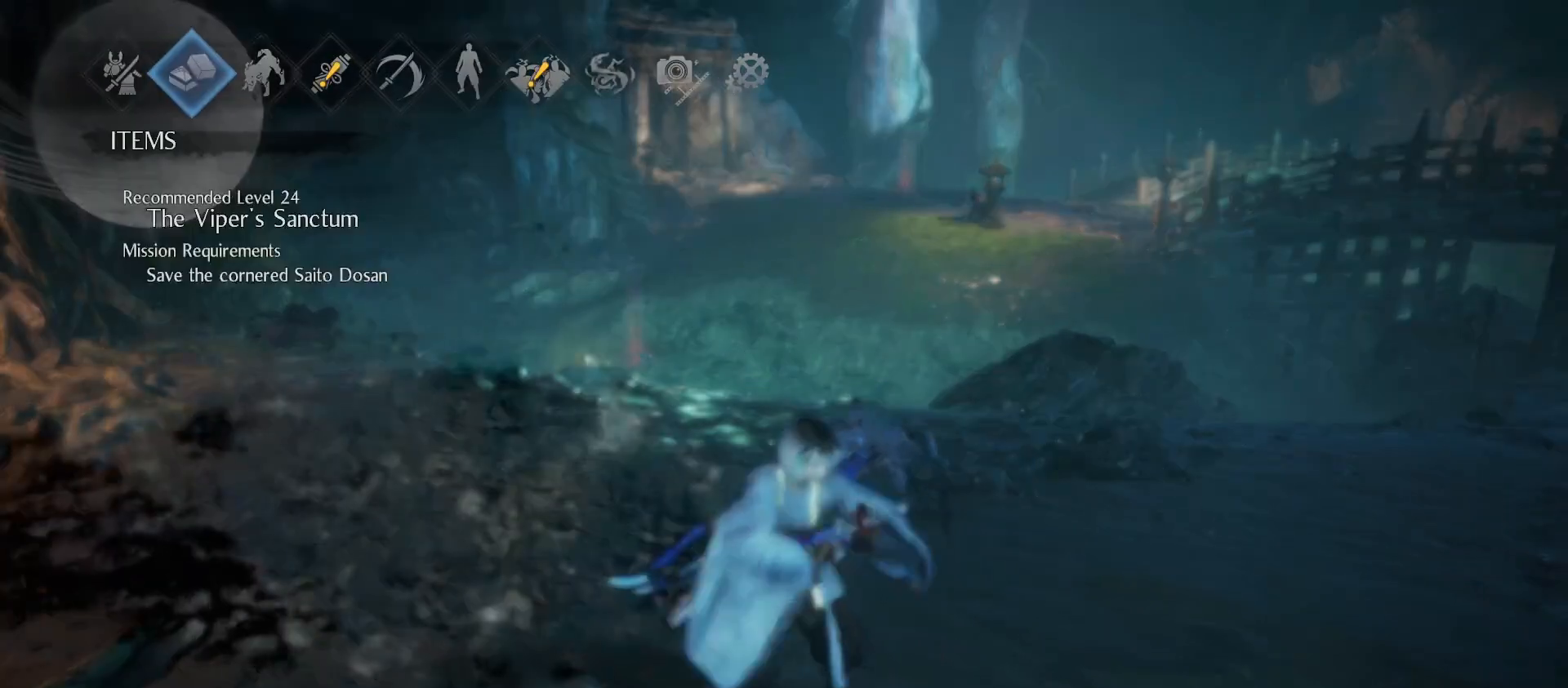
{"buttons": [], "left_stick": "center", "right_stick": "center", "events": [[200, "R1", "down"], [267, "R1", "up"], [400, "R1", "down"], [433, "R1", "up"]]}
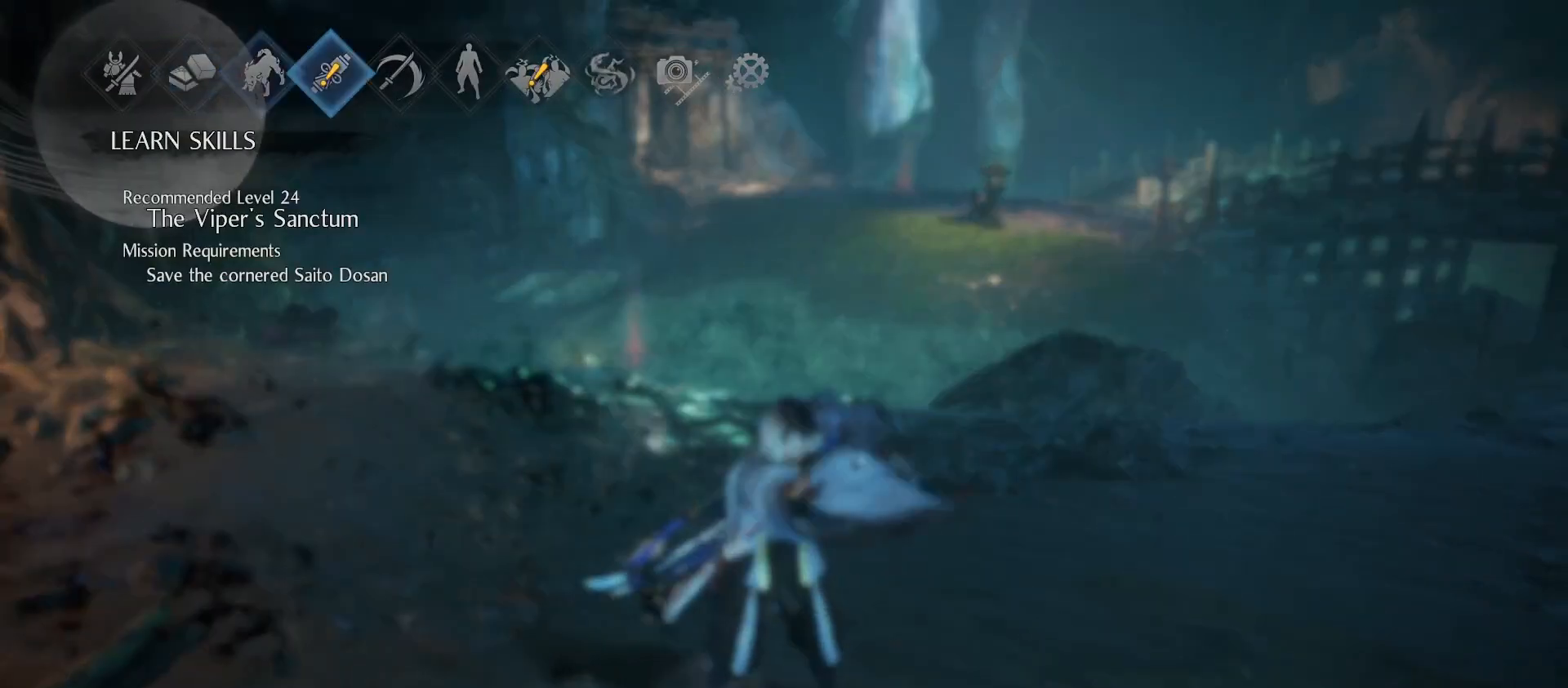
{"buttons": [], "left_stick": "center", "right_stick": "center", "events": [[33, "R1", "down"], [100, "R1", "up"], [200, "R1", "down"], [267, "R1", "up"], [400, "R1", "down"], [467, "R1", "up"]]}
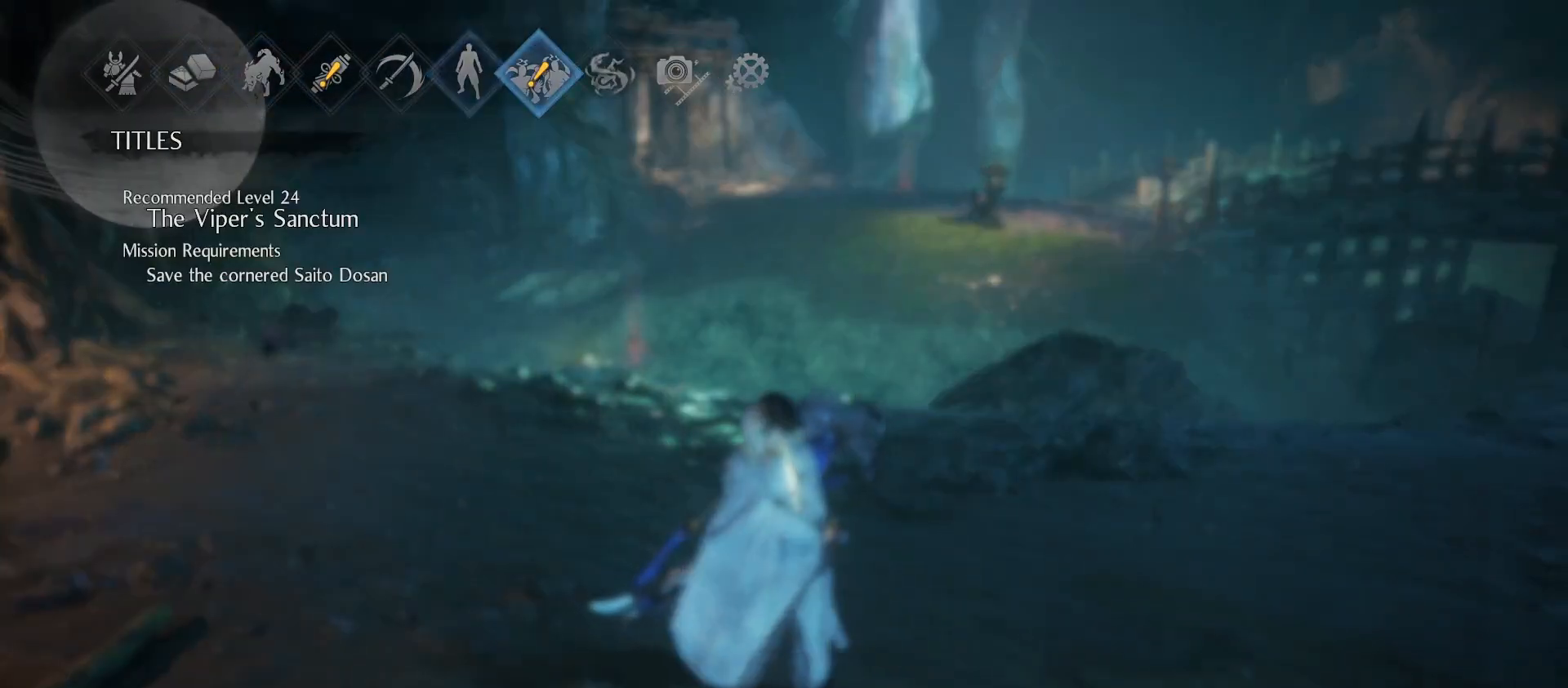
{"buttons": [], "left_stick": "center", "right_stick": "center", "events": [[133, "CROSS", "down"], [233, "CROSS", "up"]]}
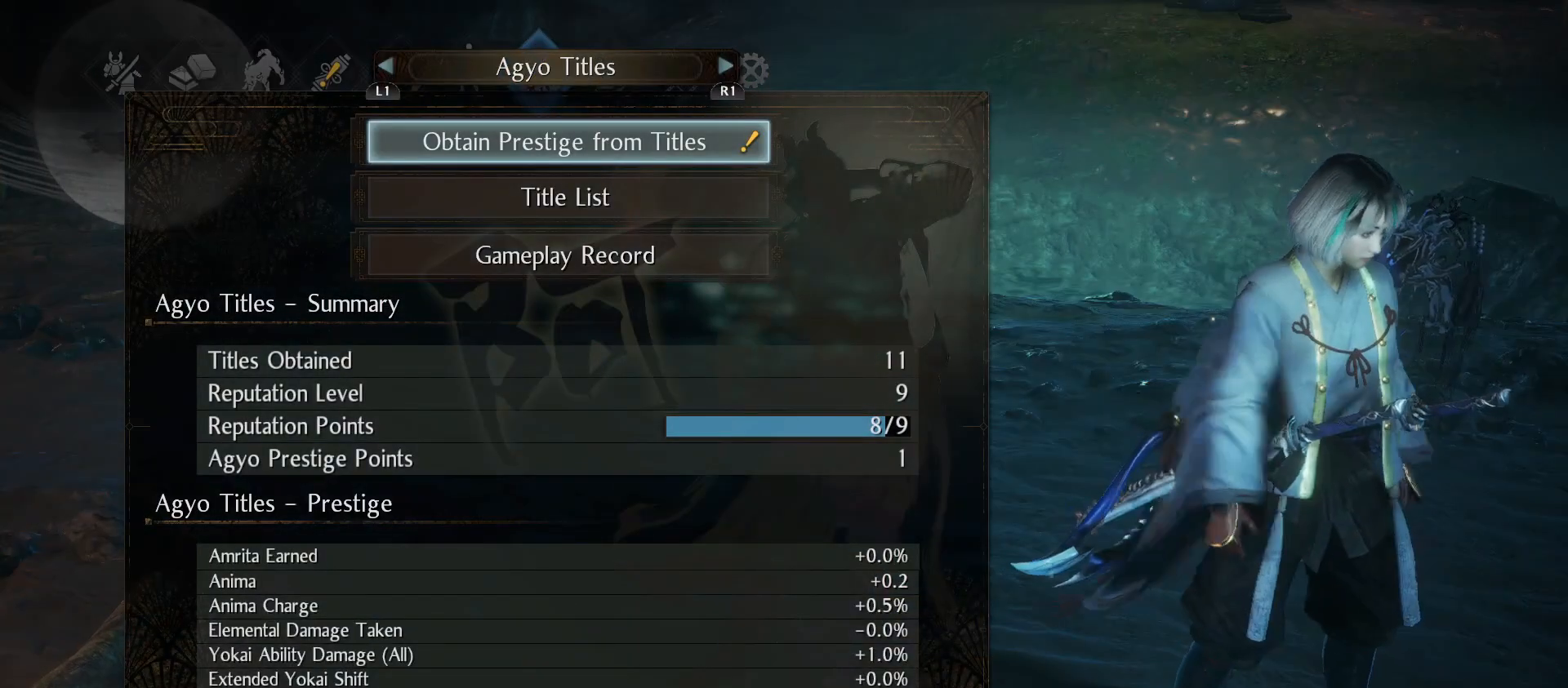
{"buttons": ["CROSS"], "left_stick": "center", "right_stick": "center", "events": [[500, "CROSS", "down"]]}
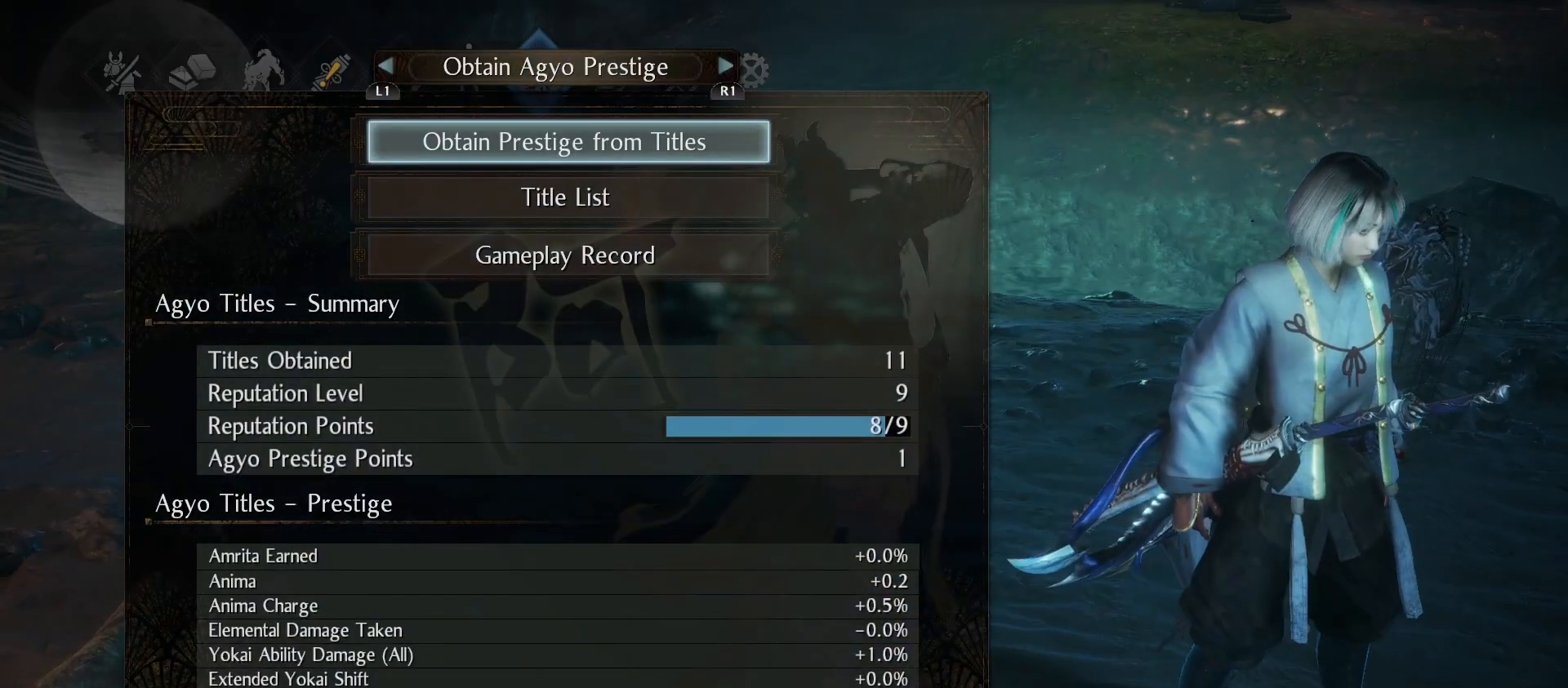
{"buttons": [], "left_stick": "center", "right_stick": "center", "events": [[100, "CROSS", "up"]]}
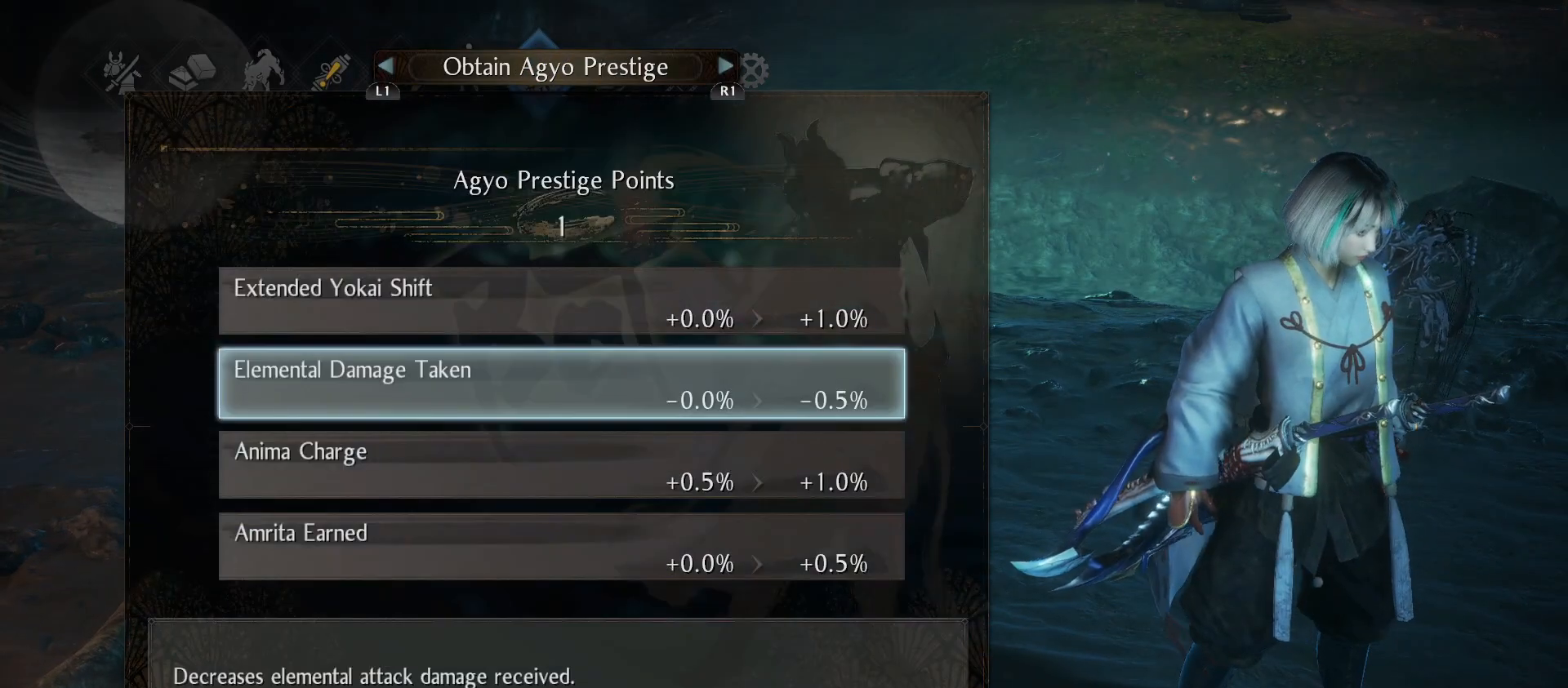
{"buttons": [], "left_stick": "center", "right_stick": "center", "events": []}
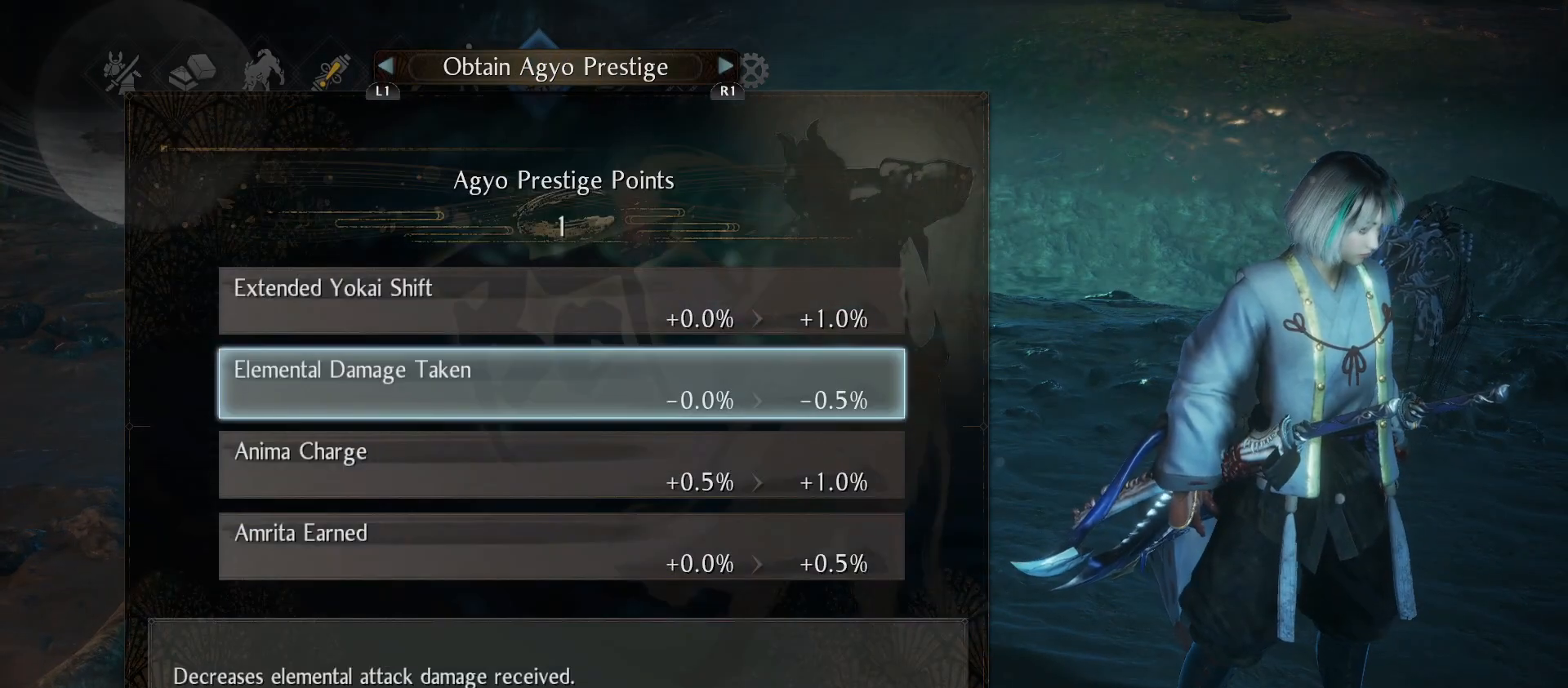
{"buttons": [], "left_stick": "center", "right_stick": "center", "events": [[333, "DPAD_DOWN", "down"], [467, "DPAD_DOWN", "up"]]}
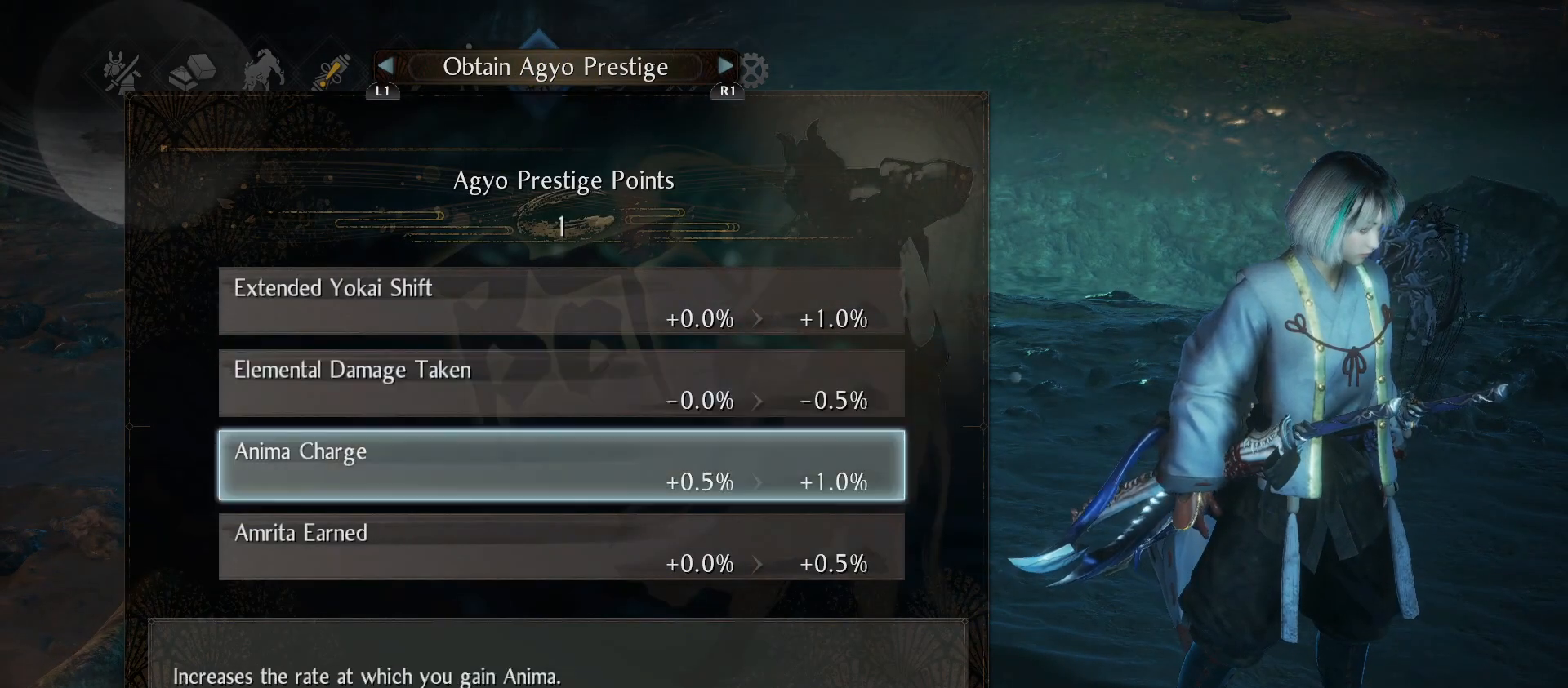
{"buttons": [], "left_stick": "center", "right_stick": "center", "events": []}
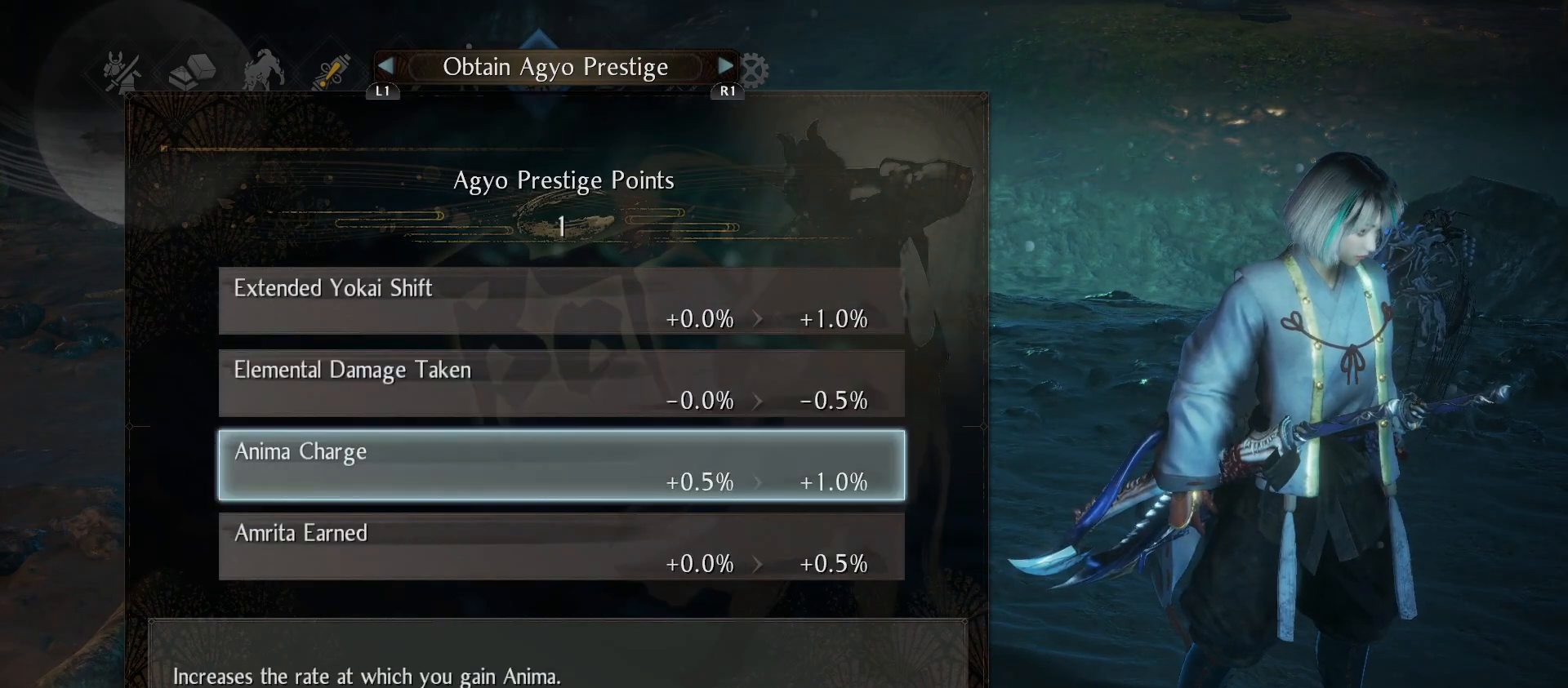
{"buttons": [], "left_stick": "center", "right_stick": "center", "events": []}
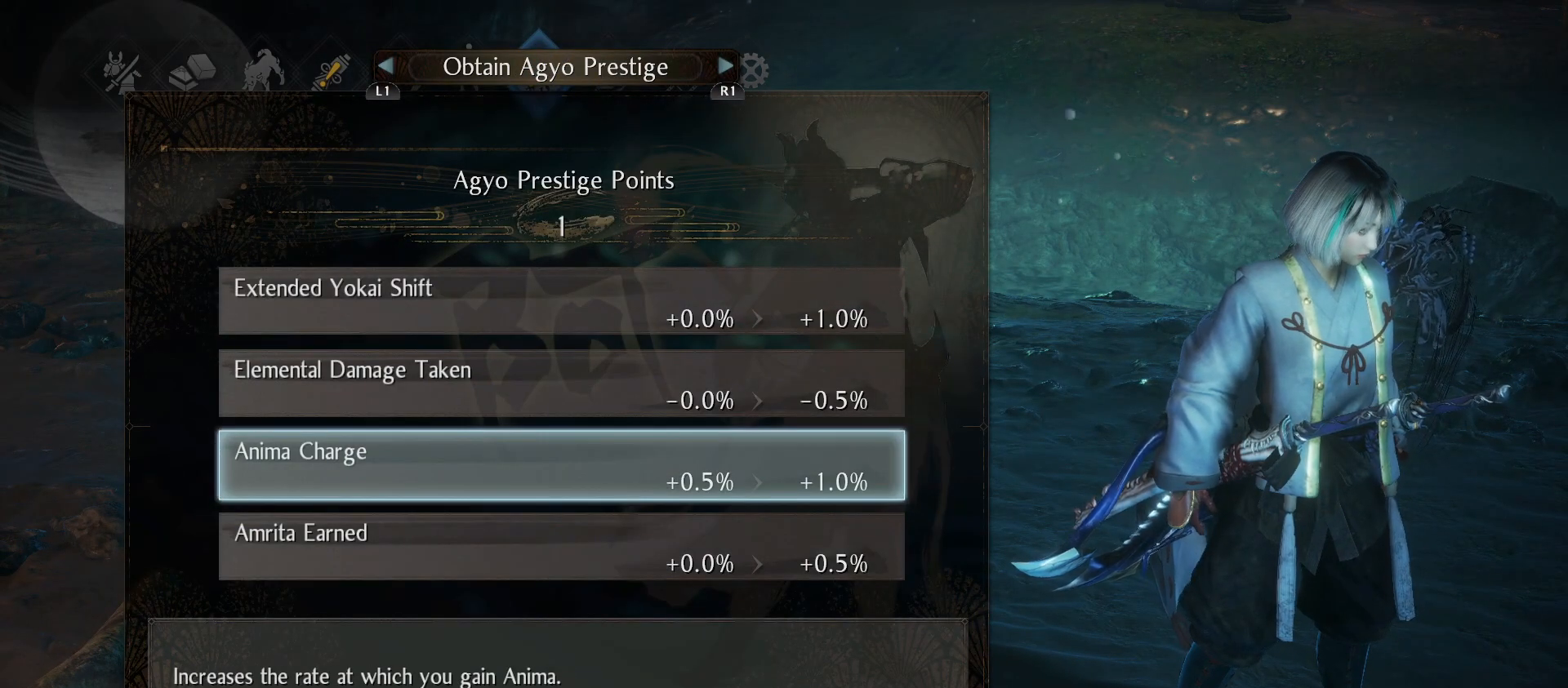
{"buttons": ["CROSS"], "left_stick": "center", "right_stick": "center", "events": [[67, "CROSS", "down"]]}
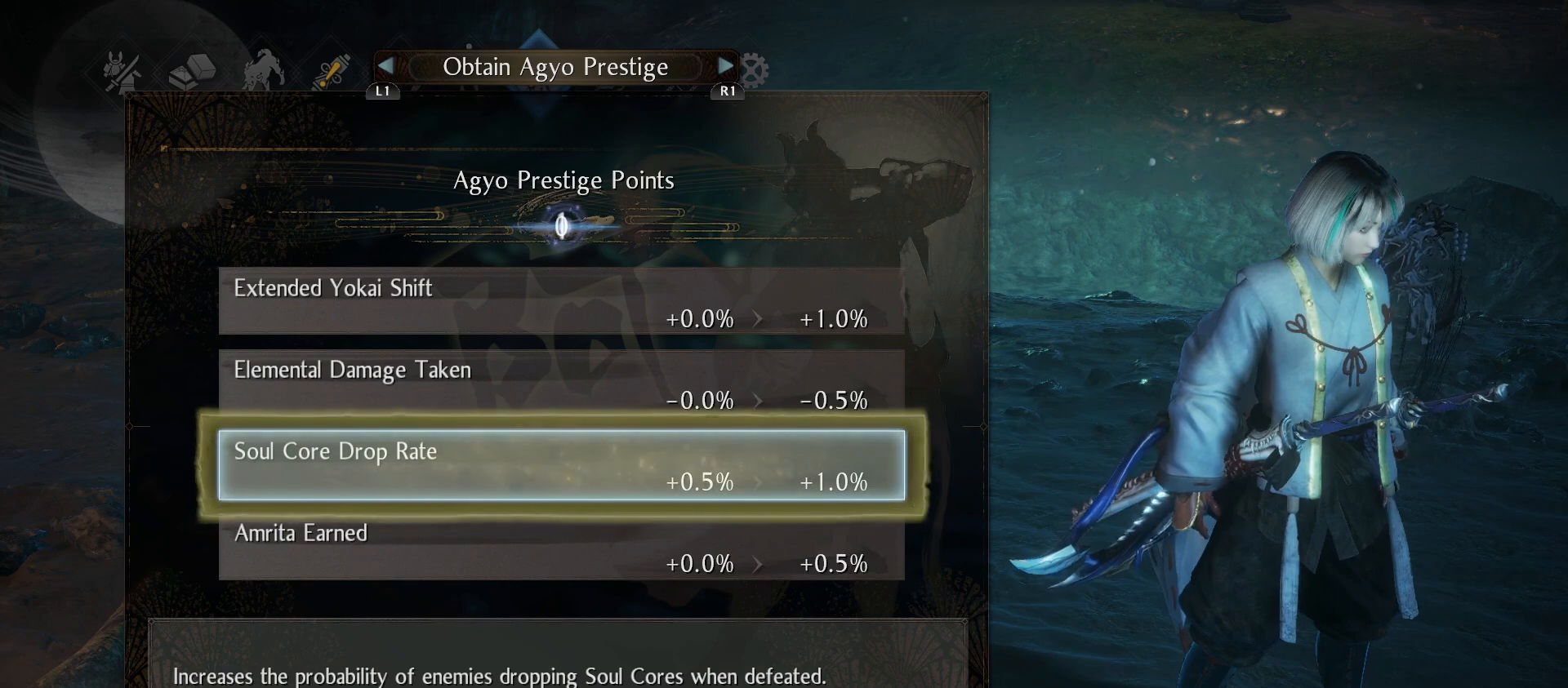
{"buttons": [], "left_stick": "center", "right_stick": "center", "events": [[67, "CROSS", "up"], [333, "R1", "down"], [467, "R1", "up"]]}
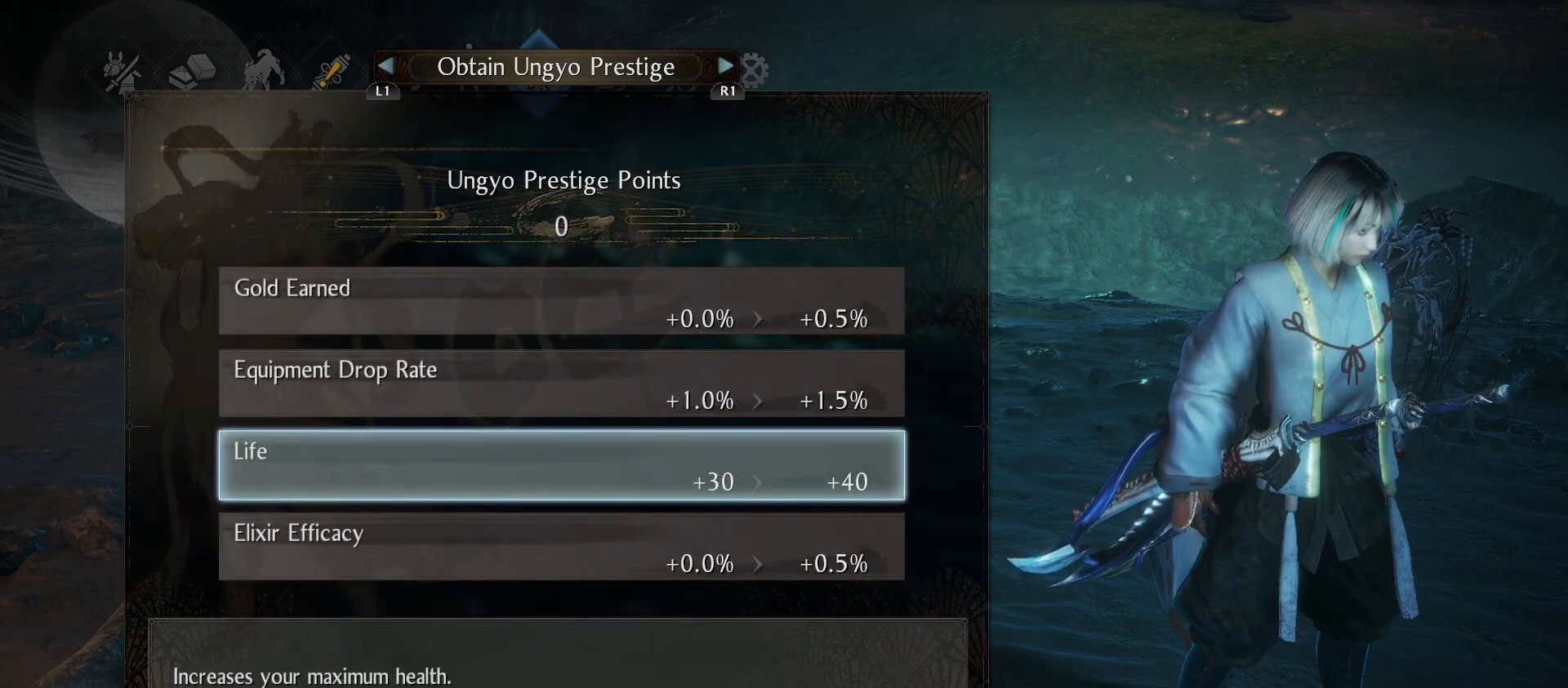
{"buttons": [], "left_stick": "center", "right_stick": "center", "events": []}
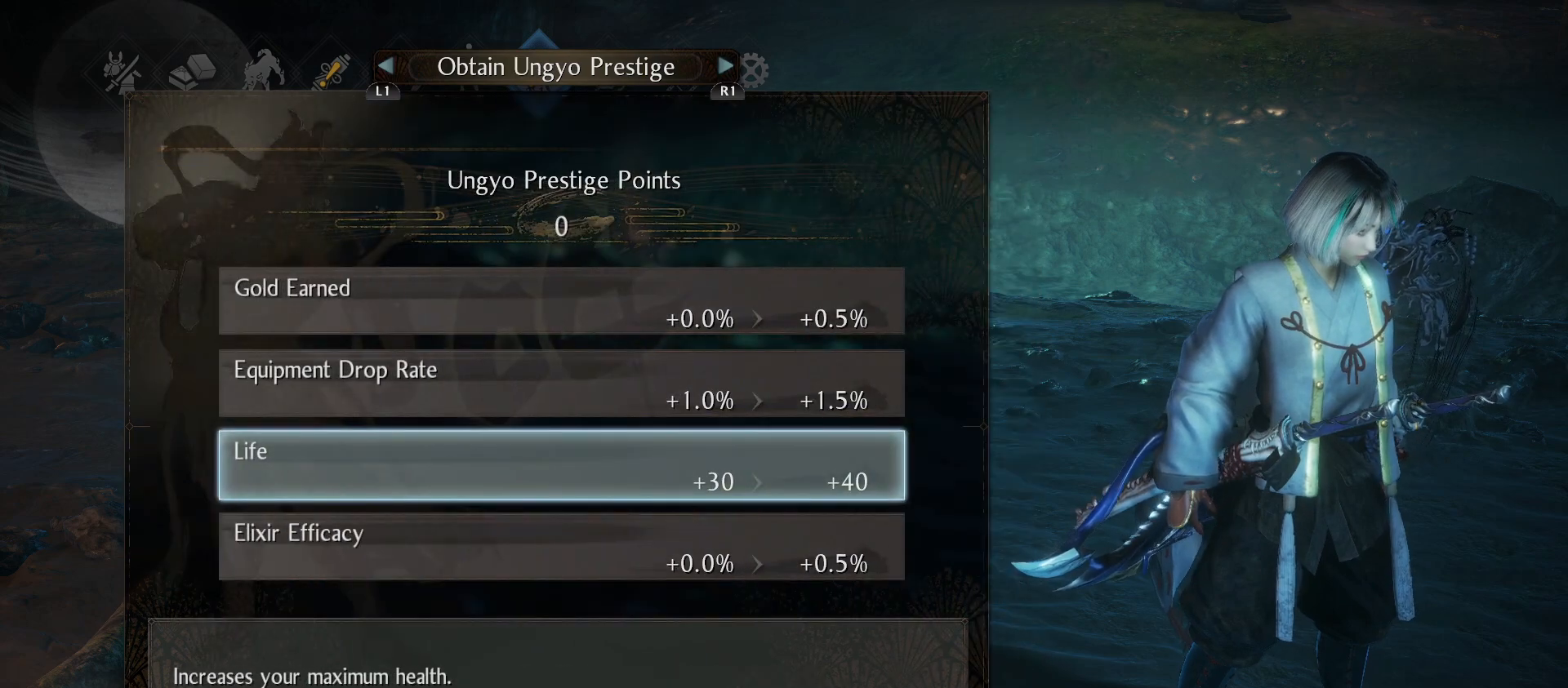
{"buttons": [], "left_stick": "center", "right_stick": "center", "events": []}
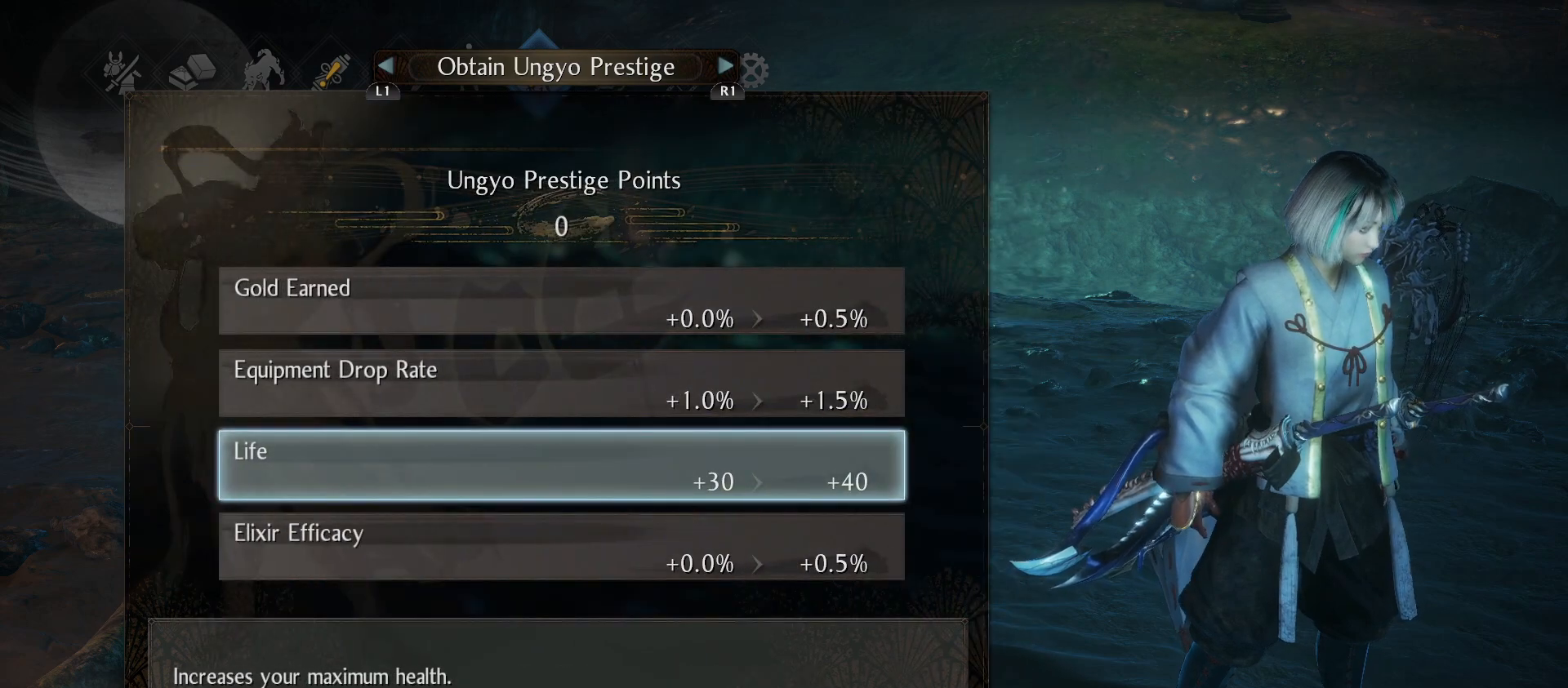
{"buttons": [], "left_stick": "center", "right_stick": "center", "events": [[33, "CIRCLE", "down"], [133, "CIRCLE", "up"], [300, "CIRCLE", "down"], [433, "CIRCLE", "up"]]}
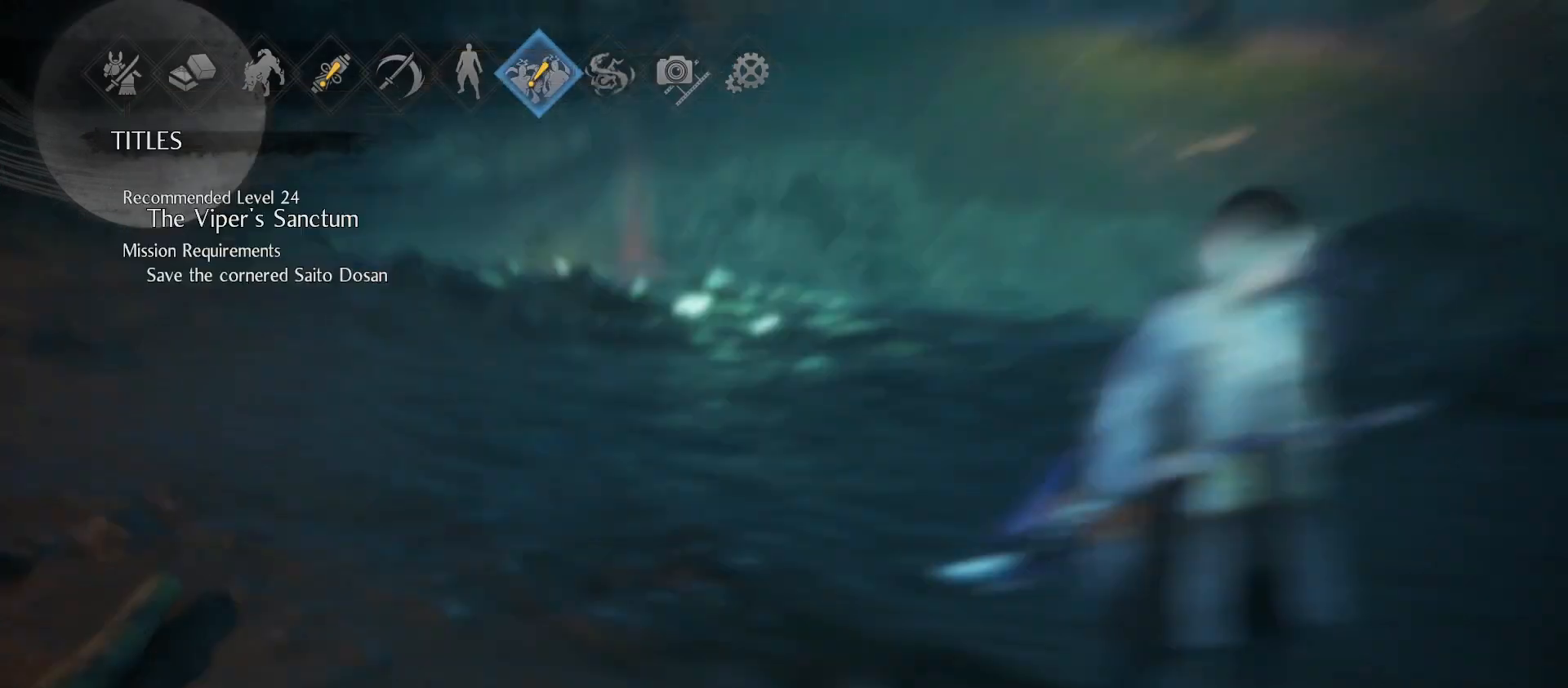
{"buttons": [], "left_stick": "up-right", "right_stick": "down-left", "events": [[200, "CIRCLE", "down"], [333, "CIRCLE", "up"], [500, "left_stick", "up-right"], [500, "right_stick", "down-left"]]}
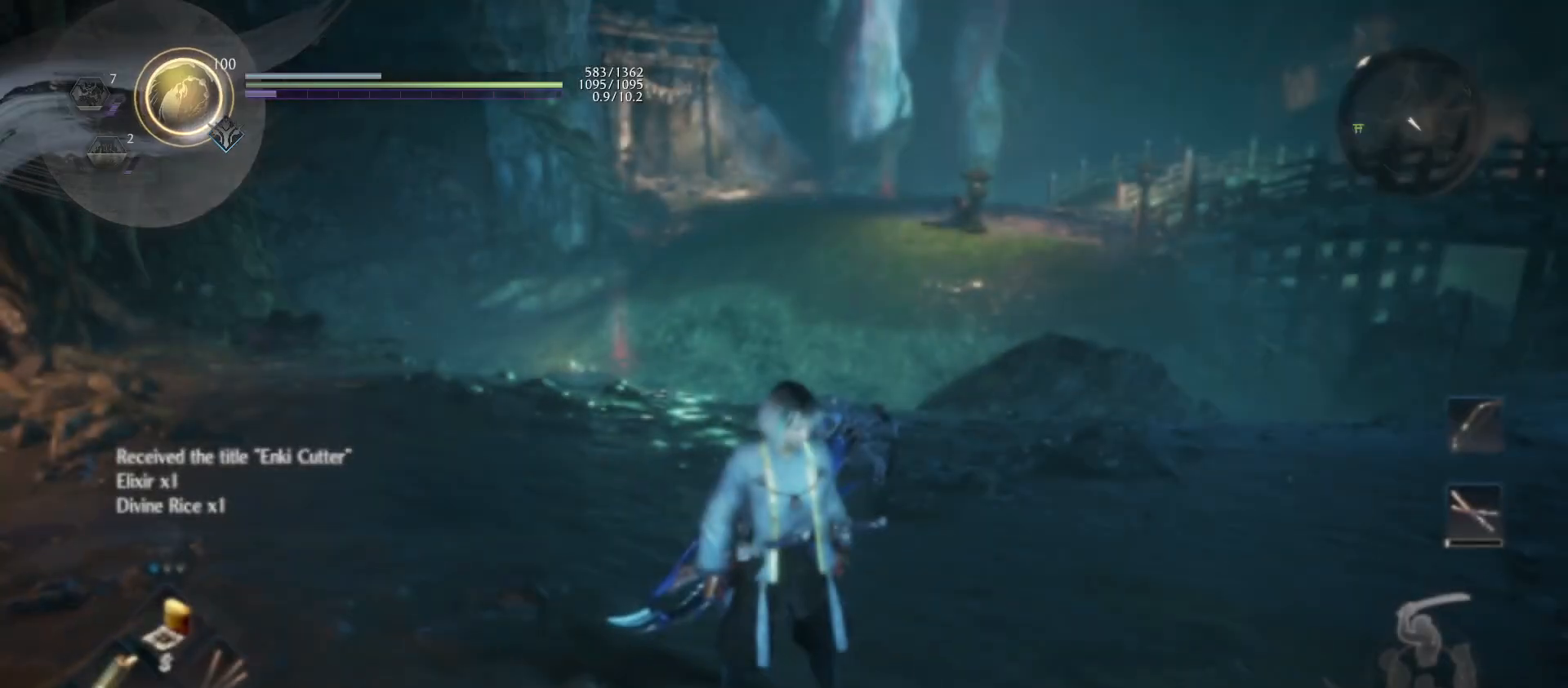
{"buttons": [], "left_stick": "up-right", "right_stick": "center", "events": [[167, "right_stick", "center"], [267, "R1", "down"], [300, "CROSS", "down"], [367, "CROSS", "up"], [433, "R1", "up"]]}
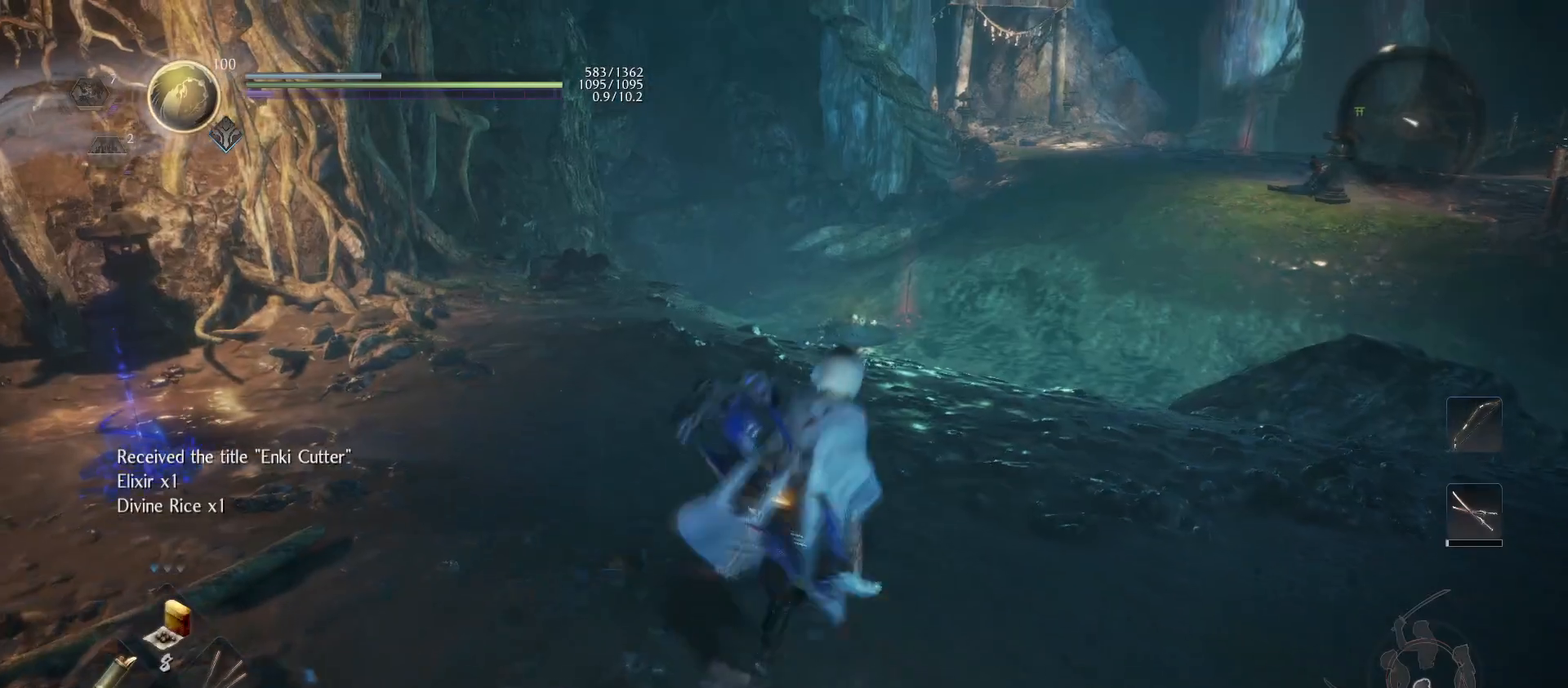
{"buttons": [], "left_stick": "up", "right_stick": "down", "events": [[433, "right_stick", "down"], [500, "left_stick", "up"]]}
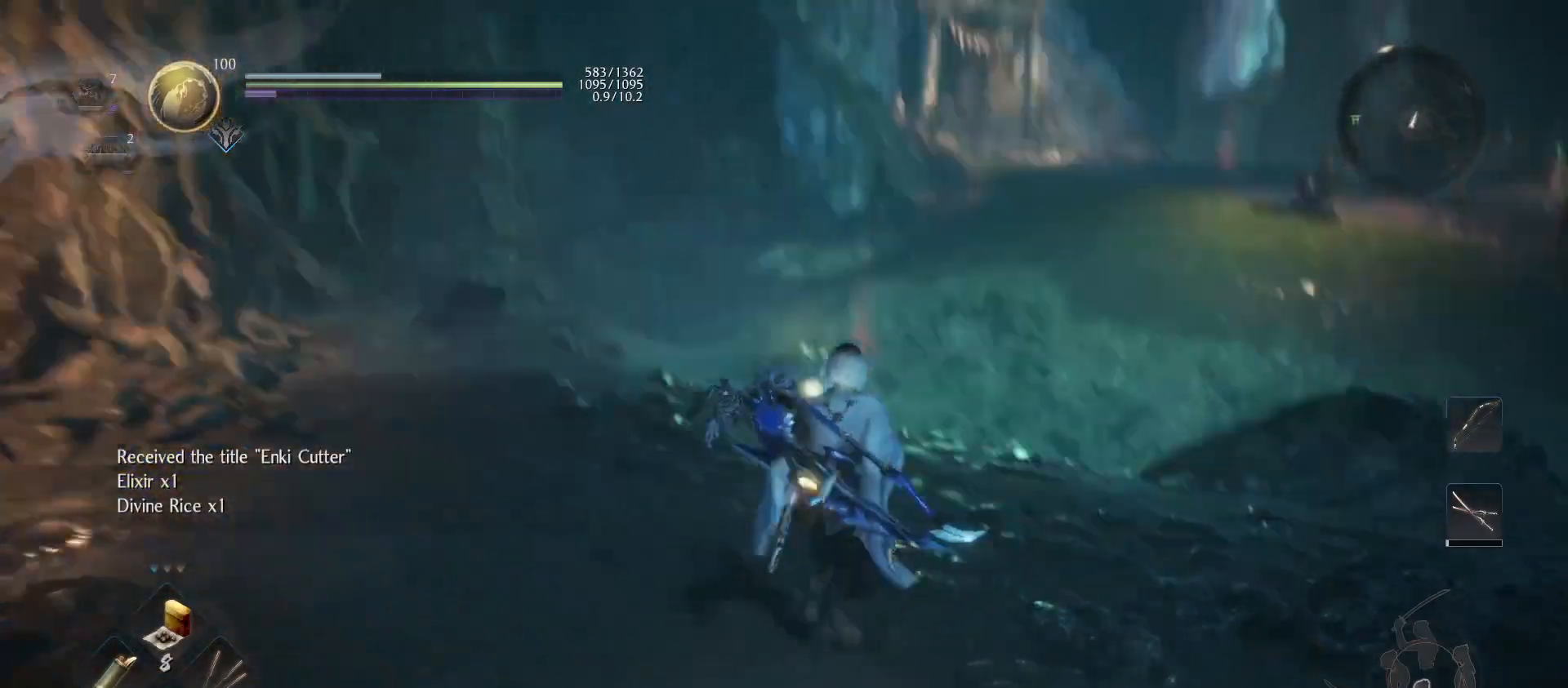
{"buttons": [], "left_stick": "up", "right_stick": "center", "events": [[200, "right_stick", "center"]]}
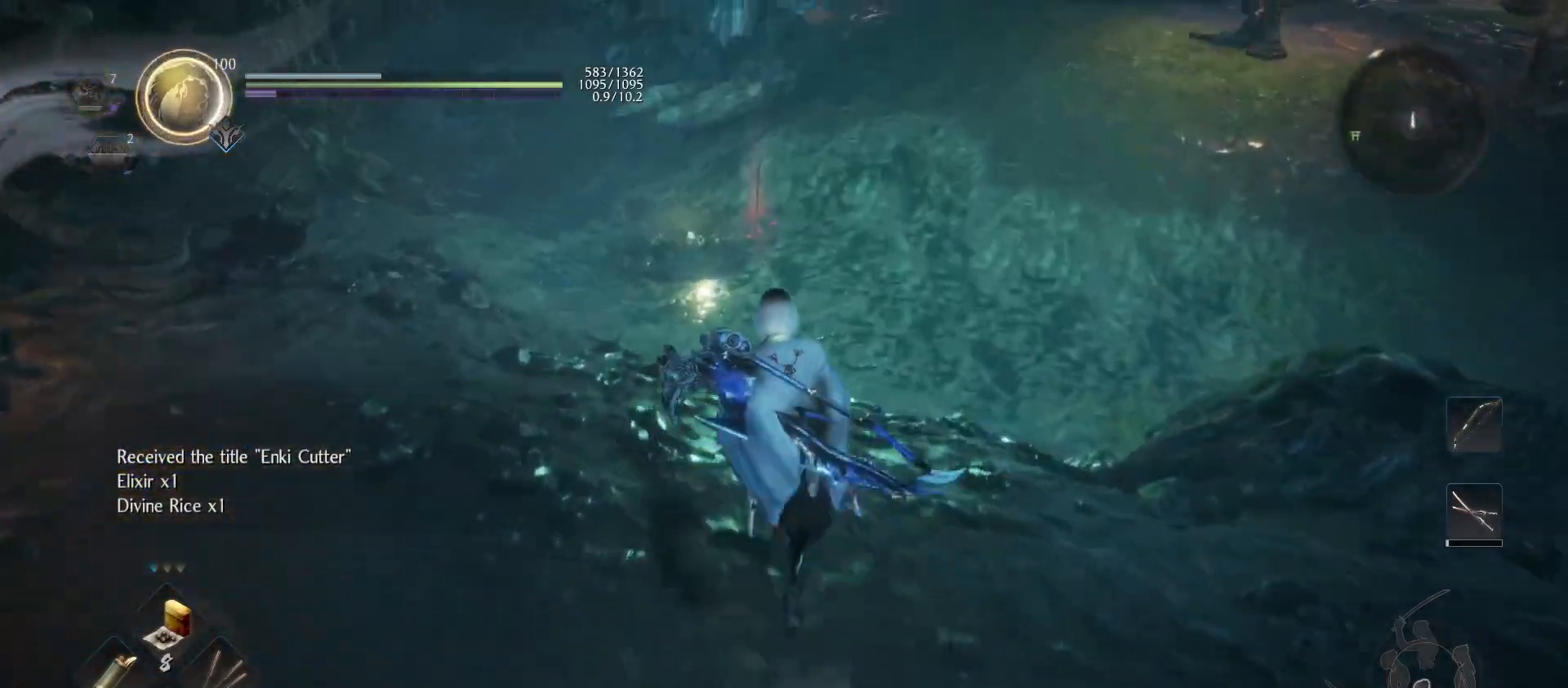
{"buttons": [], "left_stick": "up", "right_stick": "center", "events": [[167, "right_stick", "down-left"], [267, "right_stick", "center"]]}
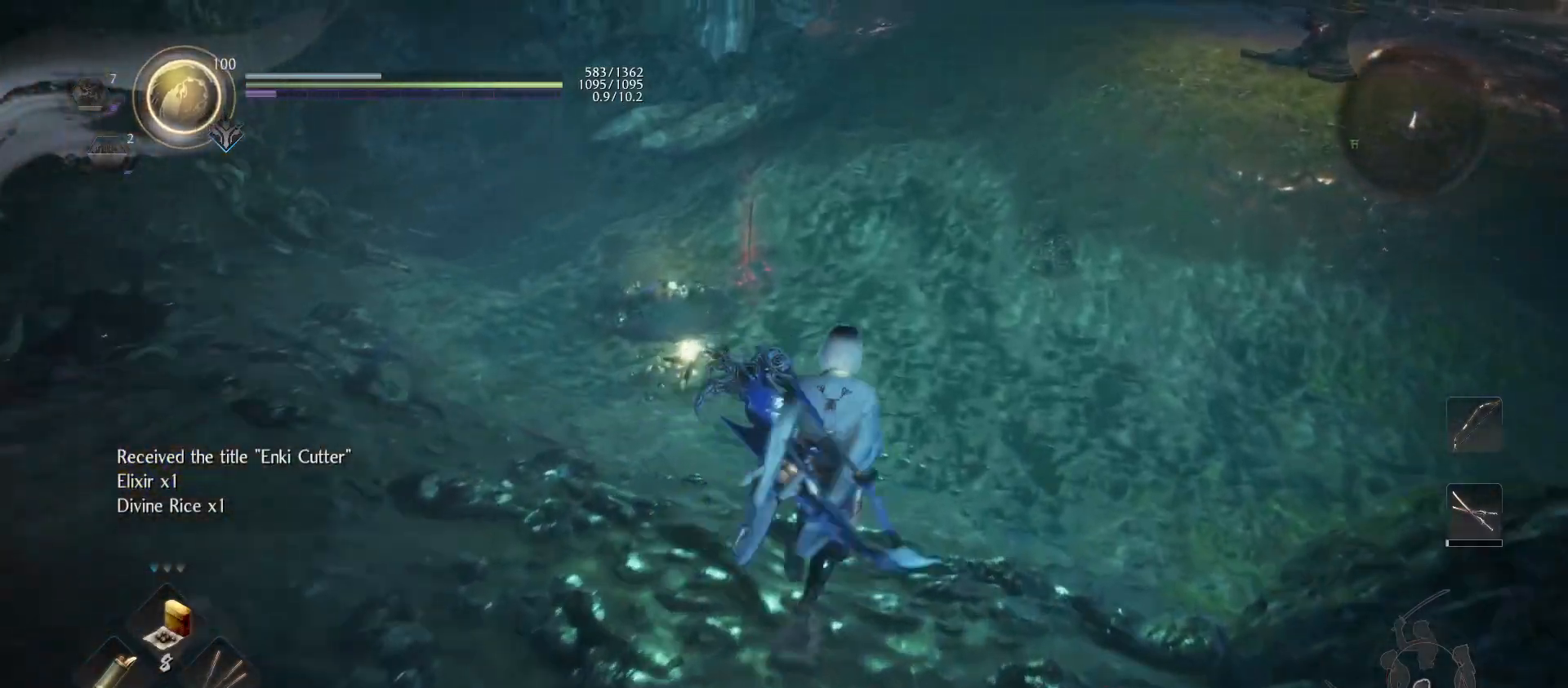
{"buttons": [], "left_stick": "up-right", "right_stick": "down", "events": [[367, "R3", "down"], [467, "left_stick", "up-right"], [467, "right_stick", "down"], [500, "R3", "up"]]}
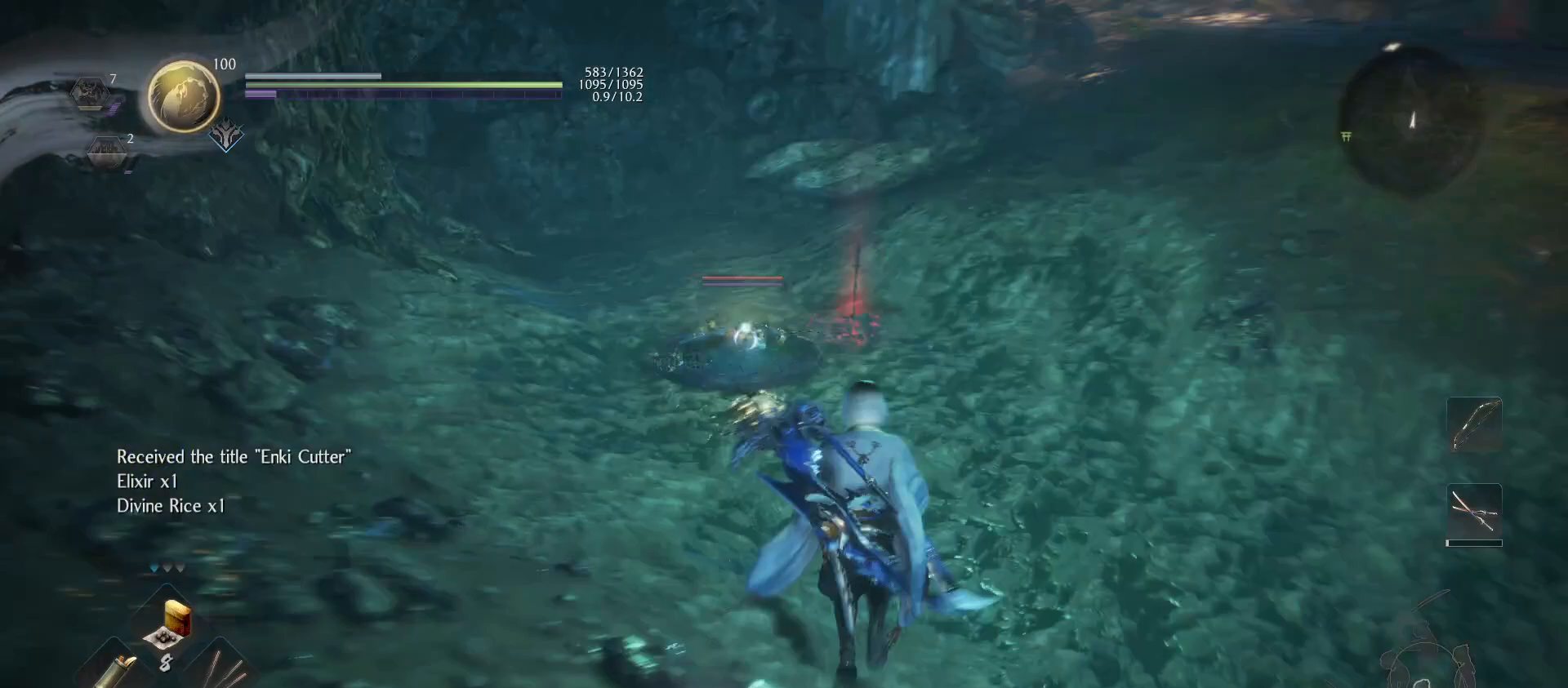
{"buttons": ["L1", "R1"], "left_stick": "up-right", "right_stick": "center", "events": [[33, "right_stick", "center"], [333, "R1", "down"], [400, "L1", "down"], [400, "TRIANGLE", "down"], [500, "TRIANGLE", "up"]]}
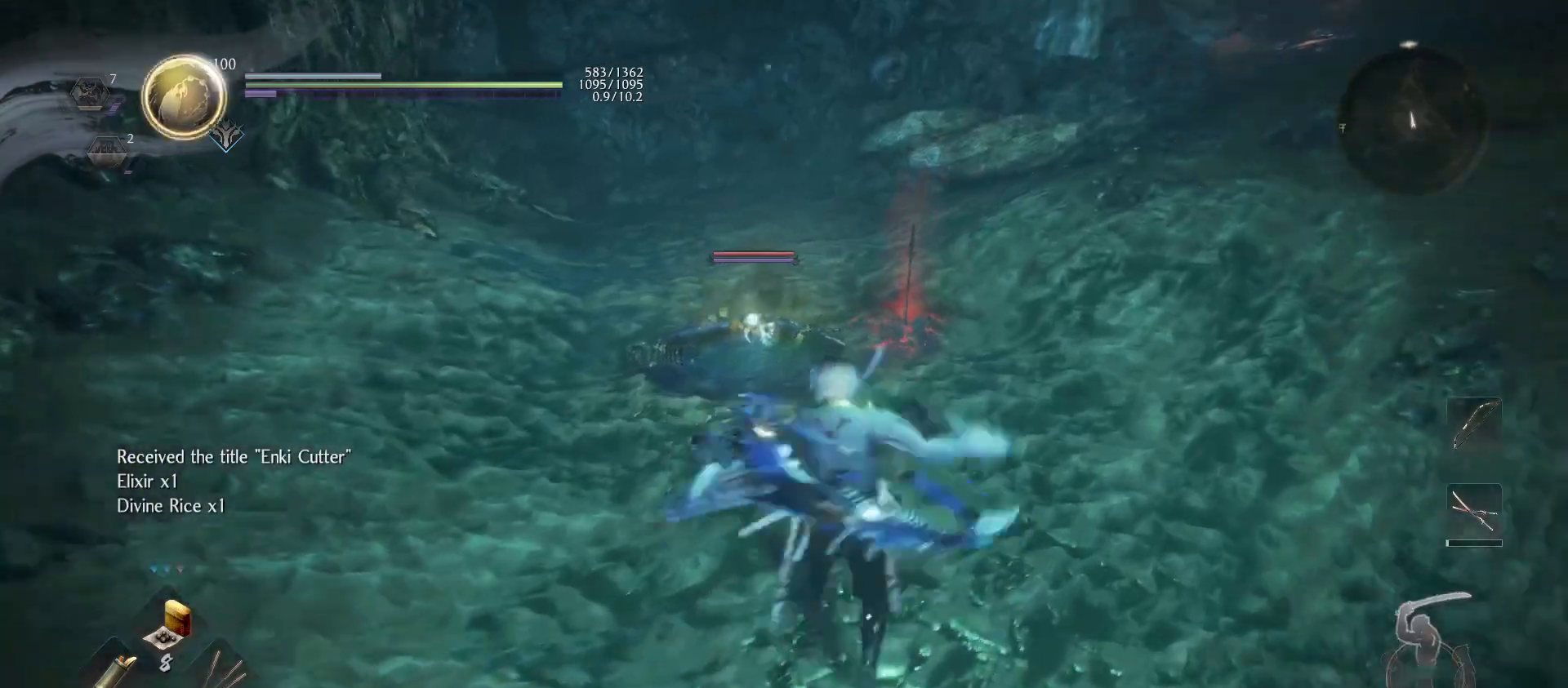
{"buttons": [], "left_stick": "up-right", "right_stick": "center", "events": [[67, "R1", "up"], [267, "R1", "down"], [333, "TRIANGLE", "down"], [400, "TRIANGLE", "up"], [467, "R1", "up"], [500, "L1", "up"]]}
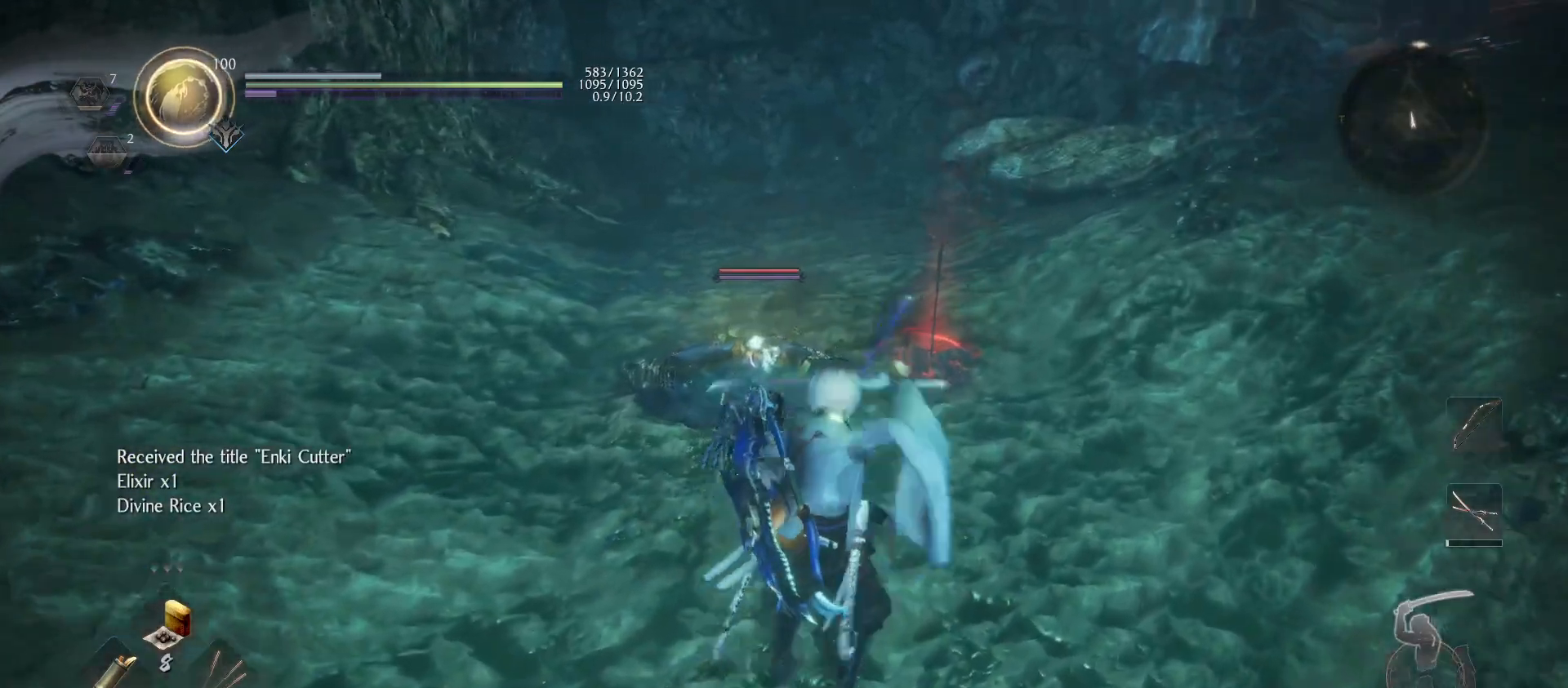
{"buttons": ["L1"], "left_stick": "down-right", "right_stick": "center", "events": [[267, "L1", "down"], [400, "left_stick", "right"], [500, "left_stick", "down-right"]]}
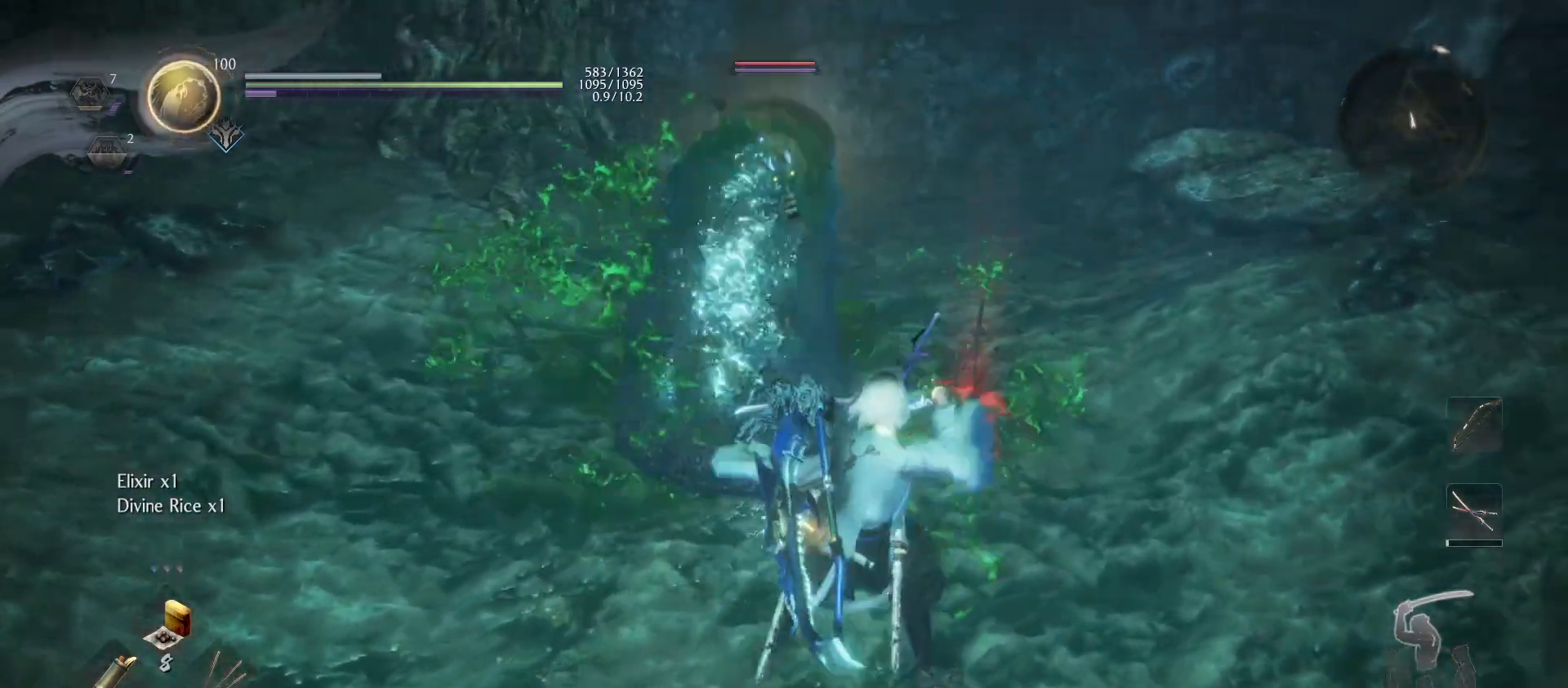
{"buttons": [], "left_stick": "up-right", "right_stick": "center", "events": [[133, "CROSS", "down"], [267, "CROSS", "up"], [367, "R1", "down"], [400, "TRIANGLE", "down"], [467, "L1", "up"], [467, "left_stick", "up-right"], [500, "R1", "up"], [500, "TRIANGLE", "up"]]}
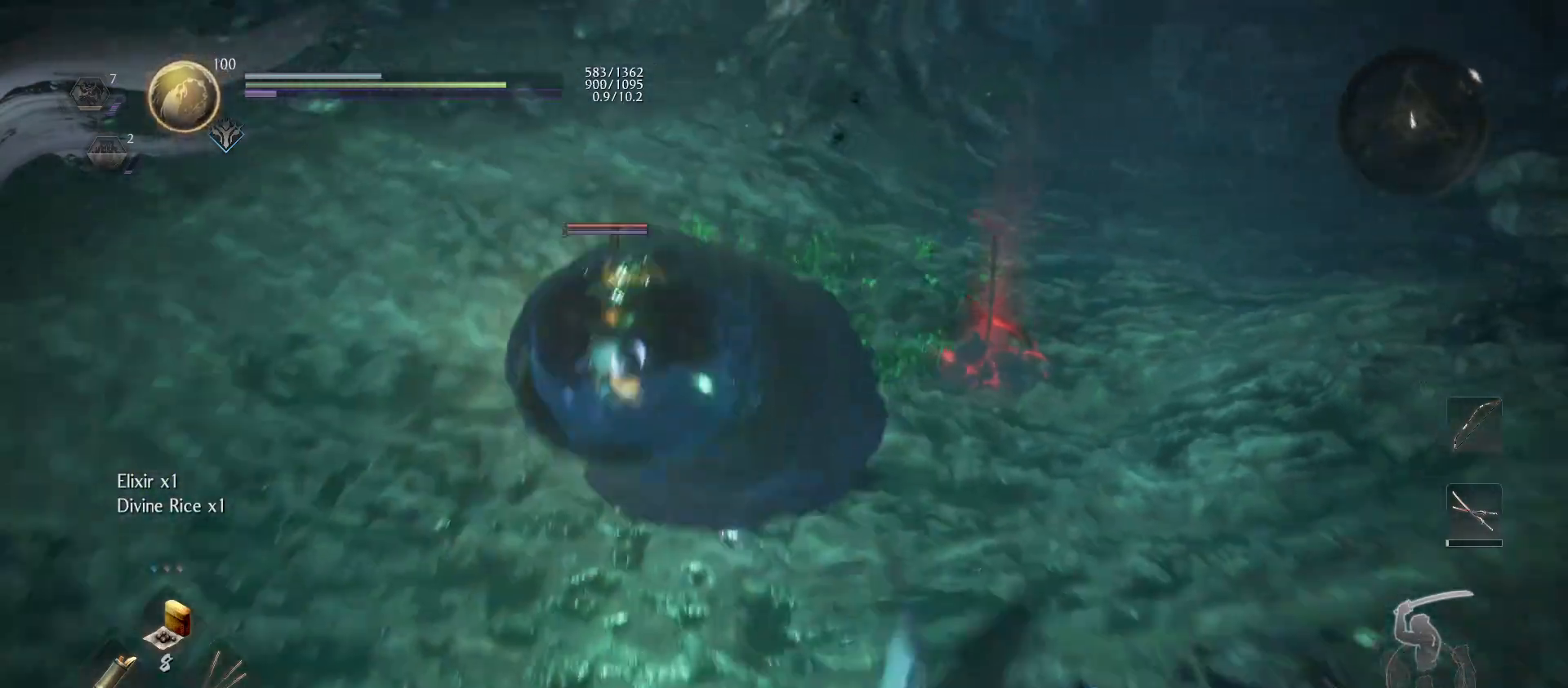
{"buttons": ["TRIANGLE"], "left_stick": "up", "right_stick": "center", "events": [[100, "TRIANGLE", "down"], [200, "TRIANGLE", "up"], [233, "TRIANGLE", "down"], [267, "left_stick", "up"], [367, "TRIANGLE", "up"], [433, "TRIANGLE", "down"]]}
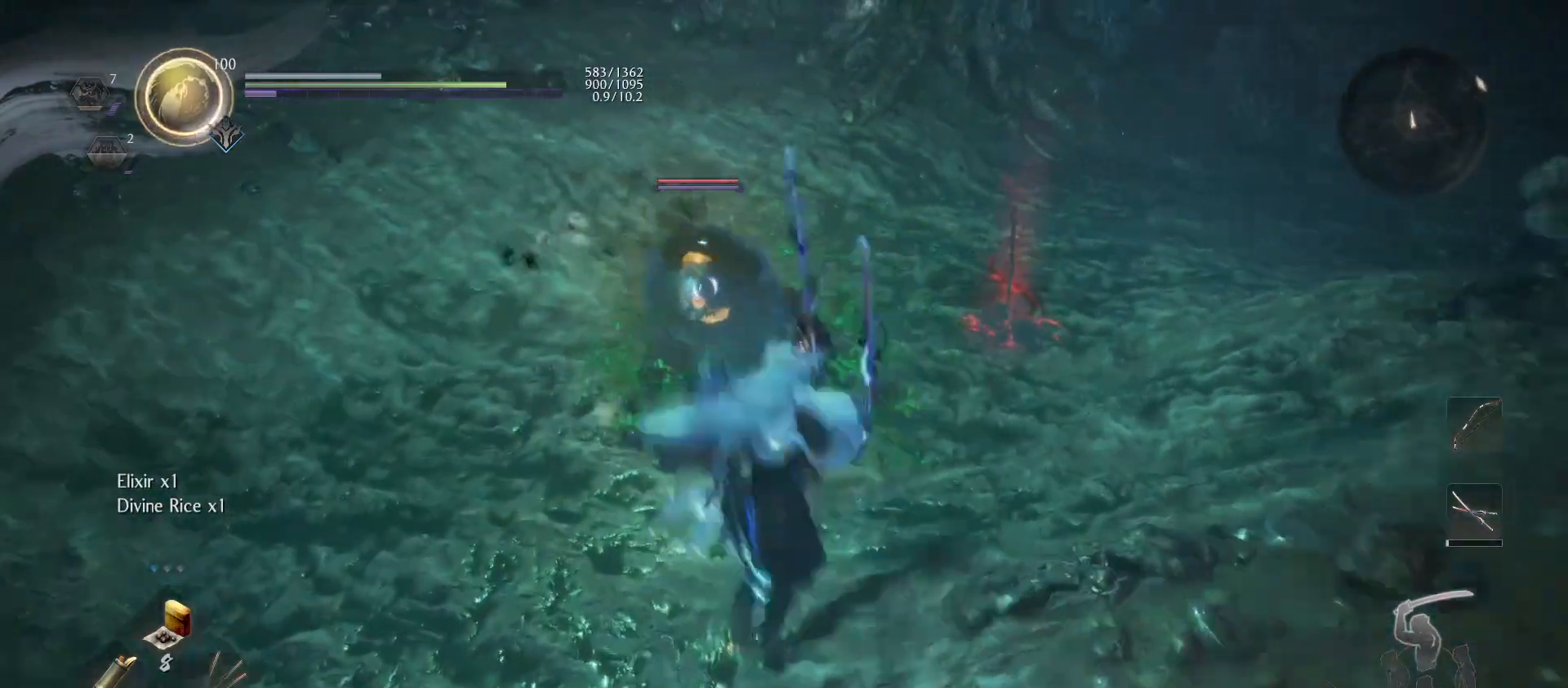
{"buttons": [], "left_stick": "up", "right_stick": "center", "events": [[67, "TRIANGLE", "up"], [133, "TRIANGLE", "down"], [267, "TRIANGLE", "up"], [367, "TRIANGLE", "down"], [467, "TRIANGLE", "up"]]}
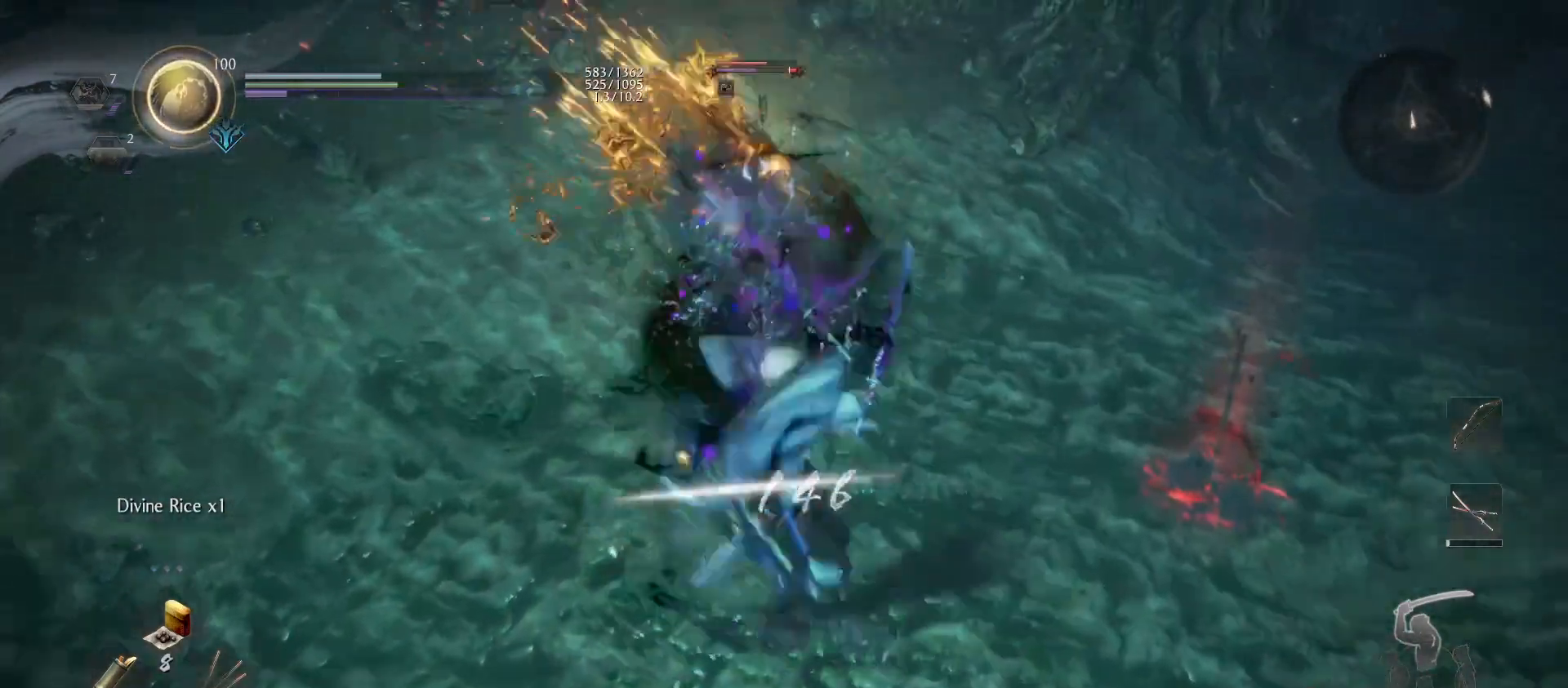
{"buttons": [], "left_stick": "up", "right_stick": "center", "events": [[33, "R1", "down"], [133, "R1", "up"], [233, "TRIANGLE", "down"], [367, "TRIANGLE", "up"]]}
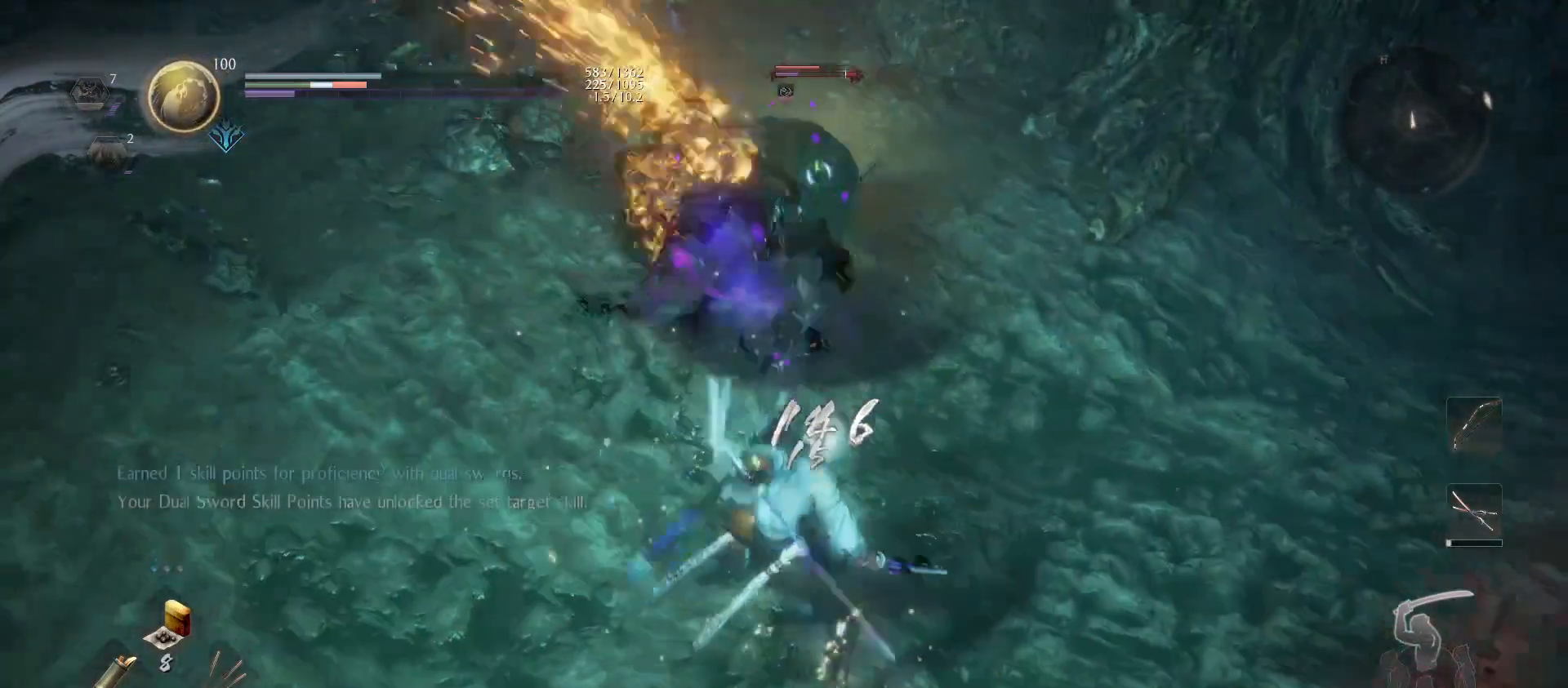
{"buttons": ["SQUARE"], "left_stick": "up", "right_stick": "center", "events": [[300, "R1", "down"], [300, "SQUARE", "down"], [400, "R1", "up"], [400, "SQUARE", "up"], [467, "SQUARE", "down"]]}